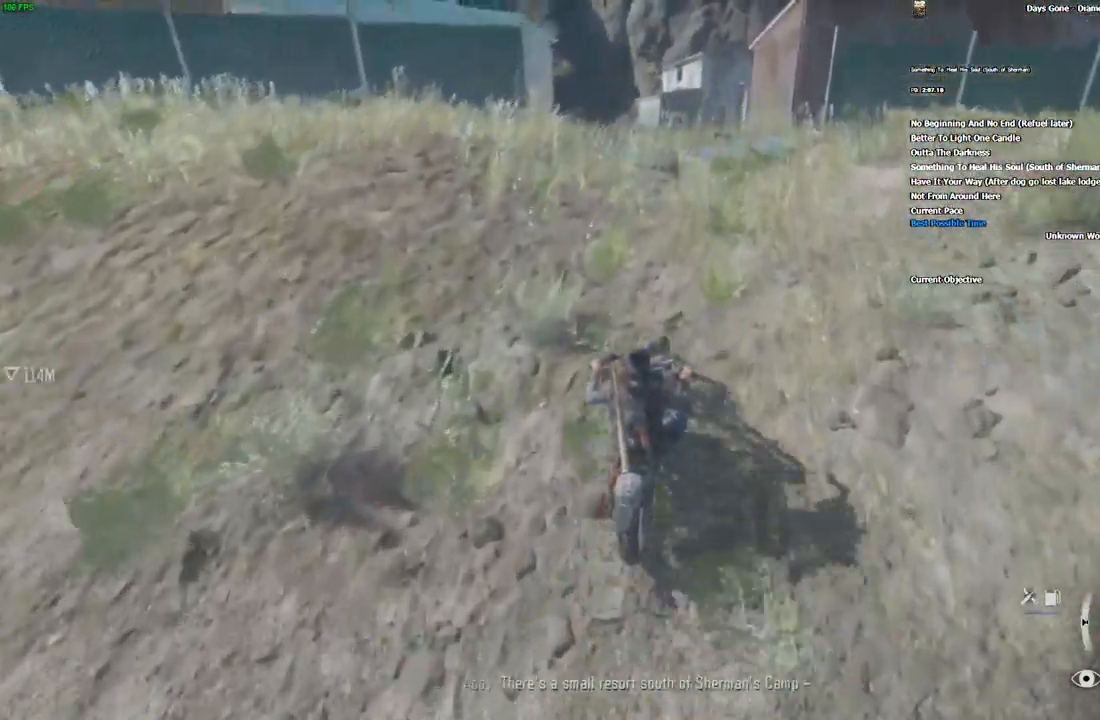
Gameplay with keyboard and mouse; each line is a JSON object with the keys and mouse buttons held at the frame after it. "events" lists presses ("down") and releases ("up") of "1", "2", "3", "4", "5", "a", "alt", "c", "caps_lock", "ctrl", "d", "e", "escape", "f", "g", "q", "r", "s", "shift", "space", "super", "tab", "tilde", "v", "w", "x", "z", "mouse_left", "mouse_wheel" and "mouse_right" between this image and that frame as [ms after this image, input, new state], when the widget could be followed in between. "mouse_left", "mouse_wheel", "mouse_right" = the "left", "wheel", "right" buttons of the "mouse" list. No other keys are recorded. "wheel" means that the mouse wheel is clicked or scrolled. Mouse movement is not recorded.
{"keys": ["a", "w"], "mouse": [], "events": [[117, "w", "down"], [334, "w", "up"], [434, "a", "down"], [484, "w", "down"]]}
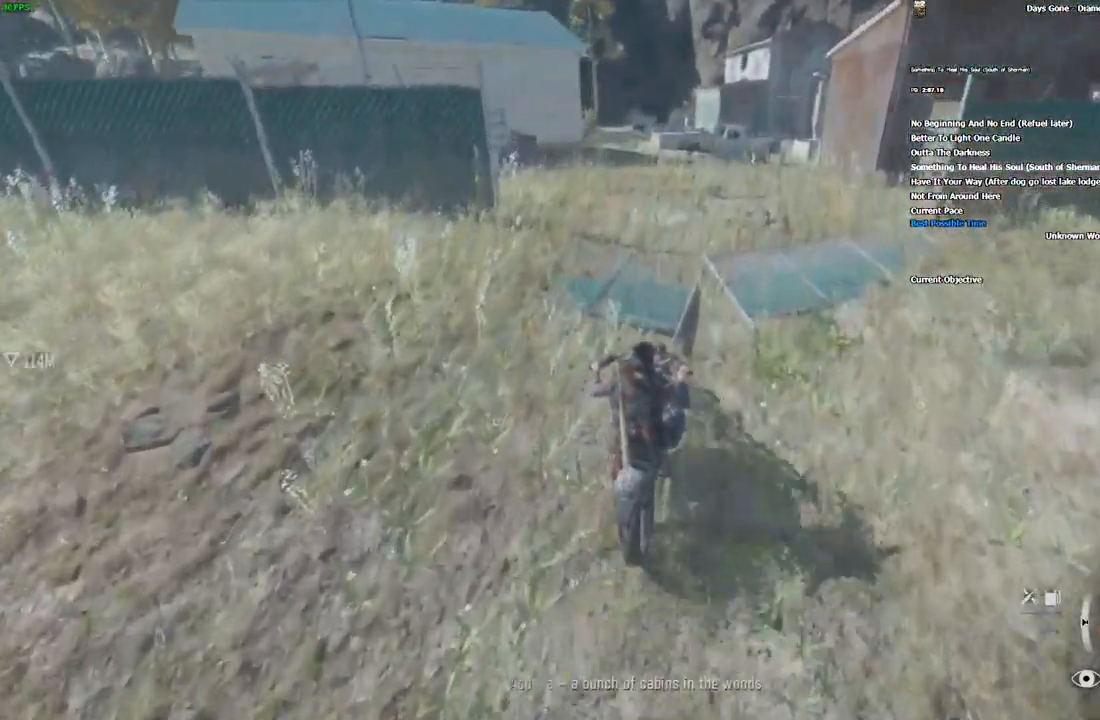
{"keys": ["w"], "mouse": []}
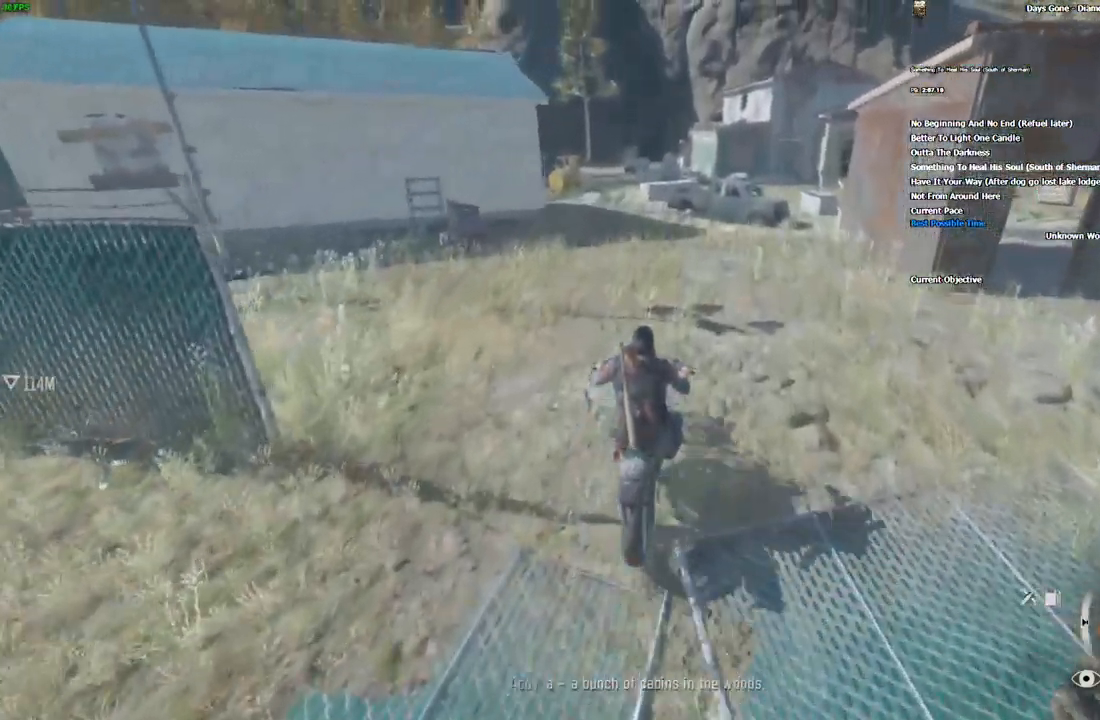
{"keys": ["w"], "mouse": [], "events": [[34, "w", "up"], [200, "w", "down"], [217, "a", "down"], [284, "a", "up"]]}
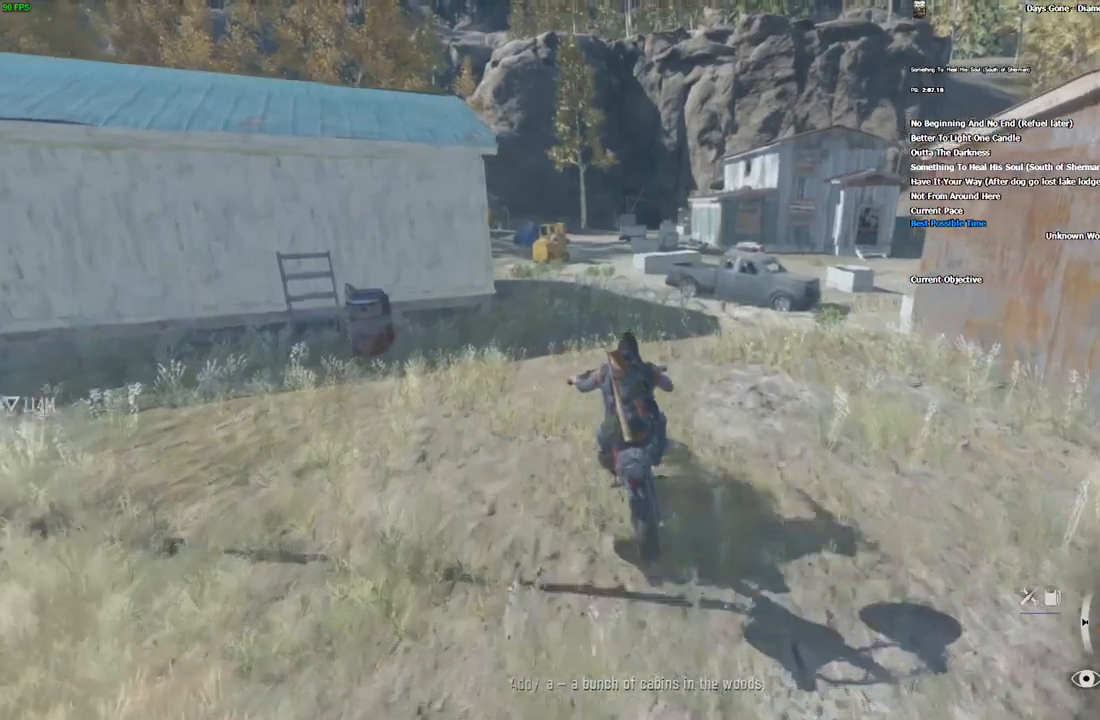
{"keys": ["a"], "mouse": []}